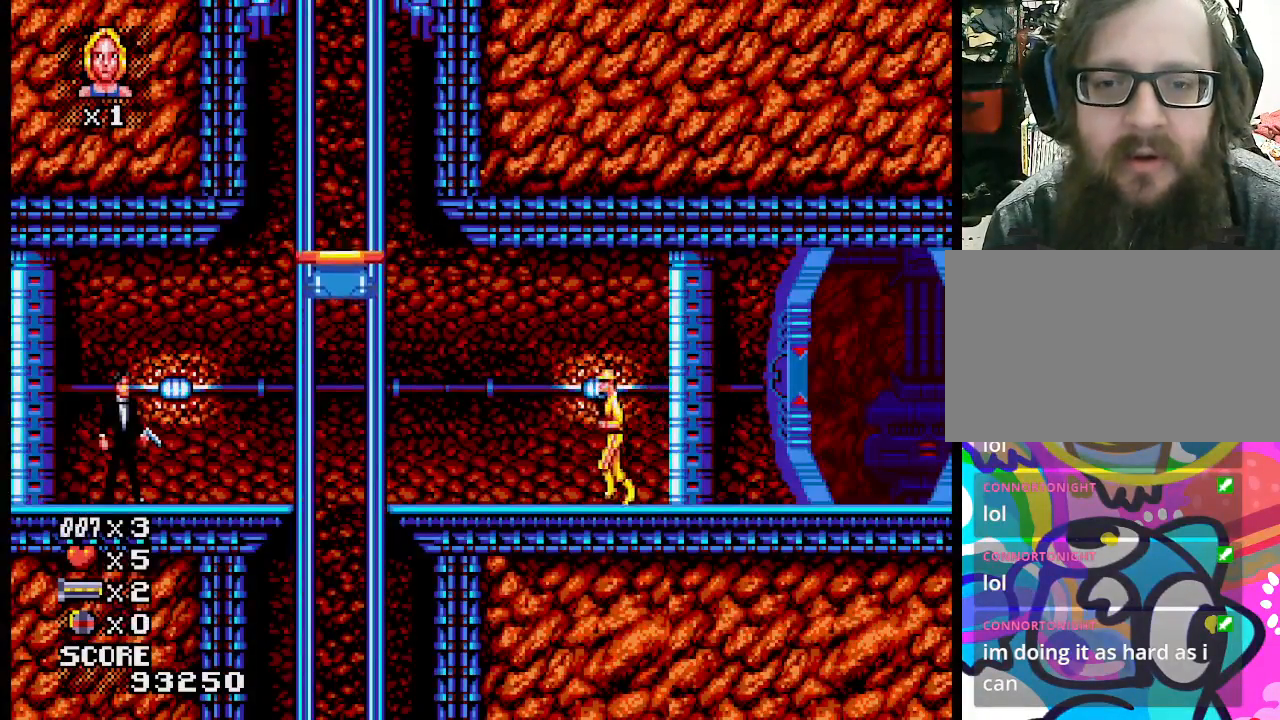
Gameplay with a controller (PlayStation layout); each line is a JSON object with the inputs held at the frame after it. "events" lists button and stick changes between this image and that frame as [ms after this image, input, new state], when the widget could be followed in between. Not read: L1 L2 L3 R3 left_stick right_stick.
{"buttons": [], "events": [[233, "SQUARE", "down"], [317, "SQUARE", "up"]]}
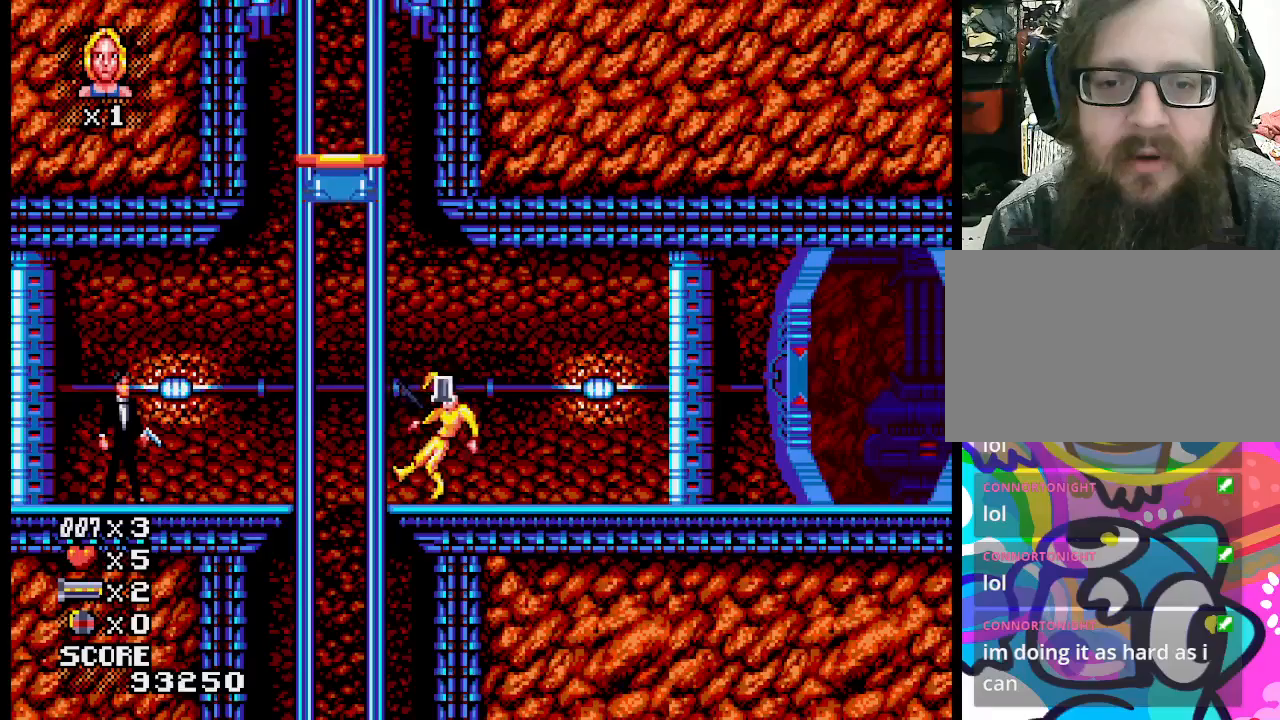
{"buttons": [], "events": []}
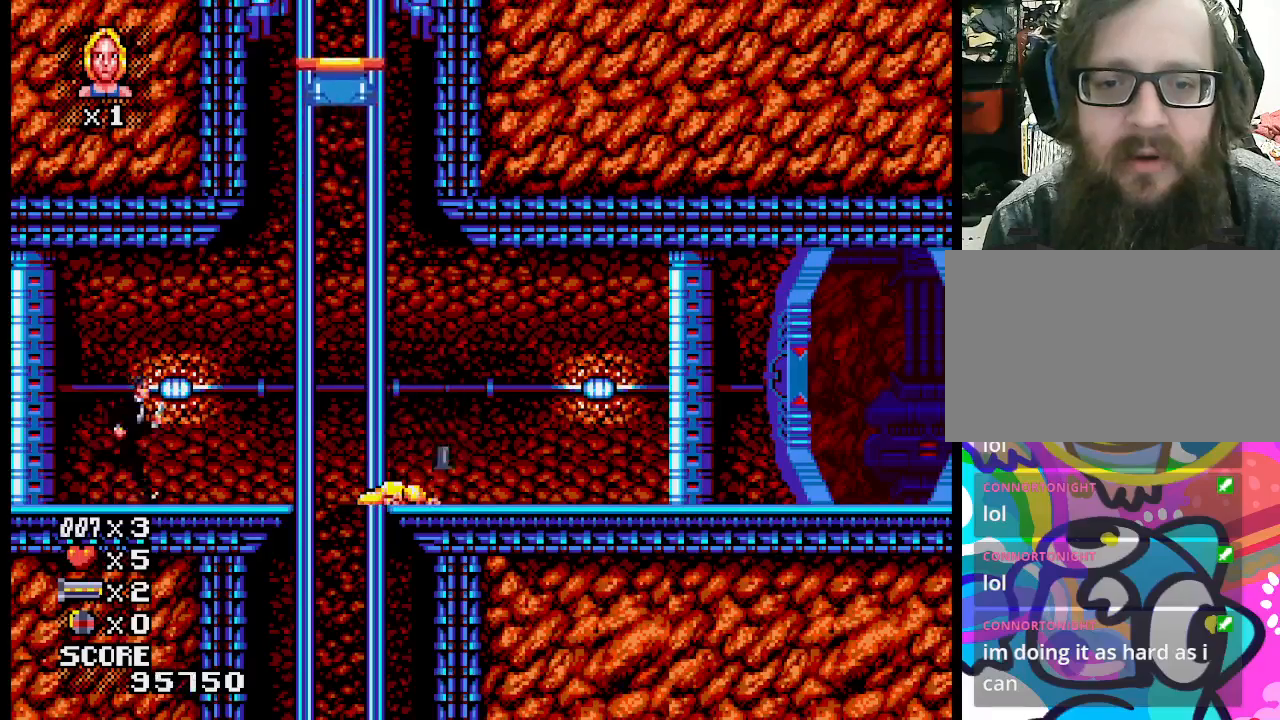
{"buttons": [], "events": []}
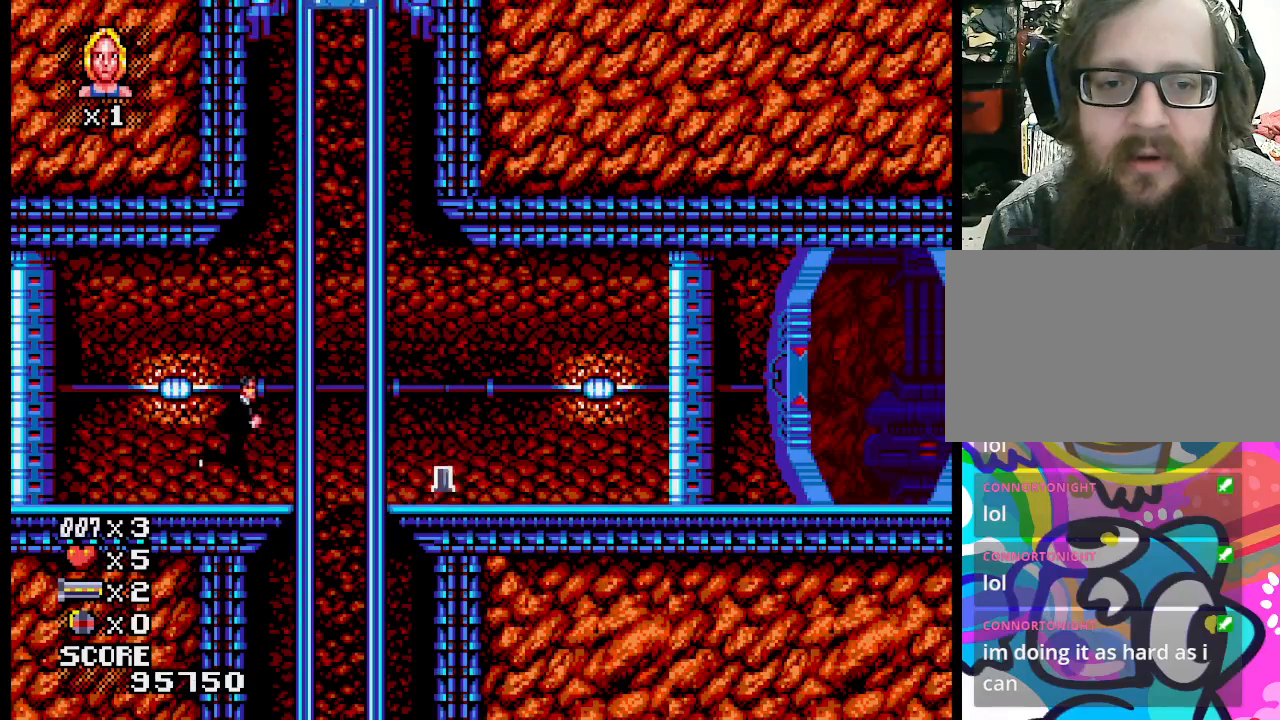
{"buttons": [], "events": [[150, "CROSS", "down"], [300, "CROSS", "up"]]}
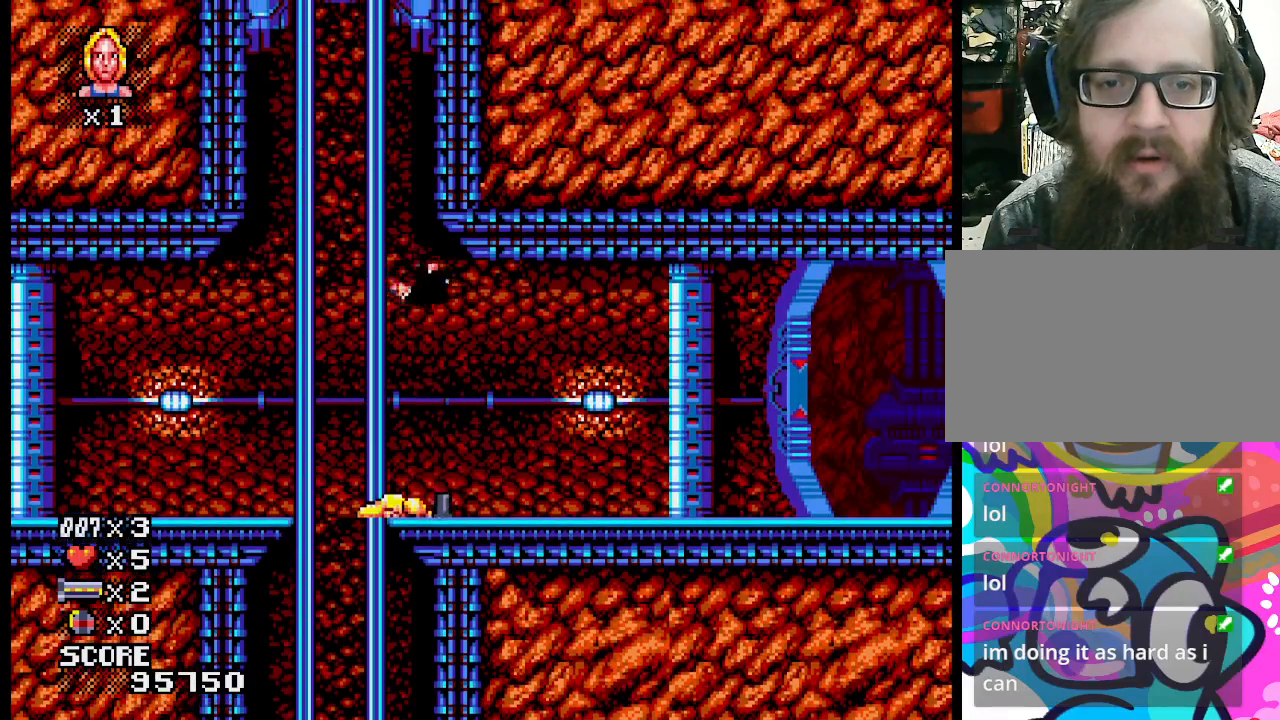
{"buttons": [], "events": []}
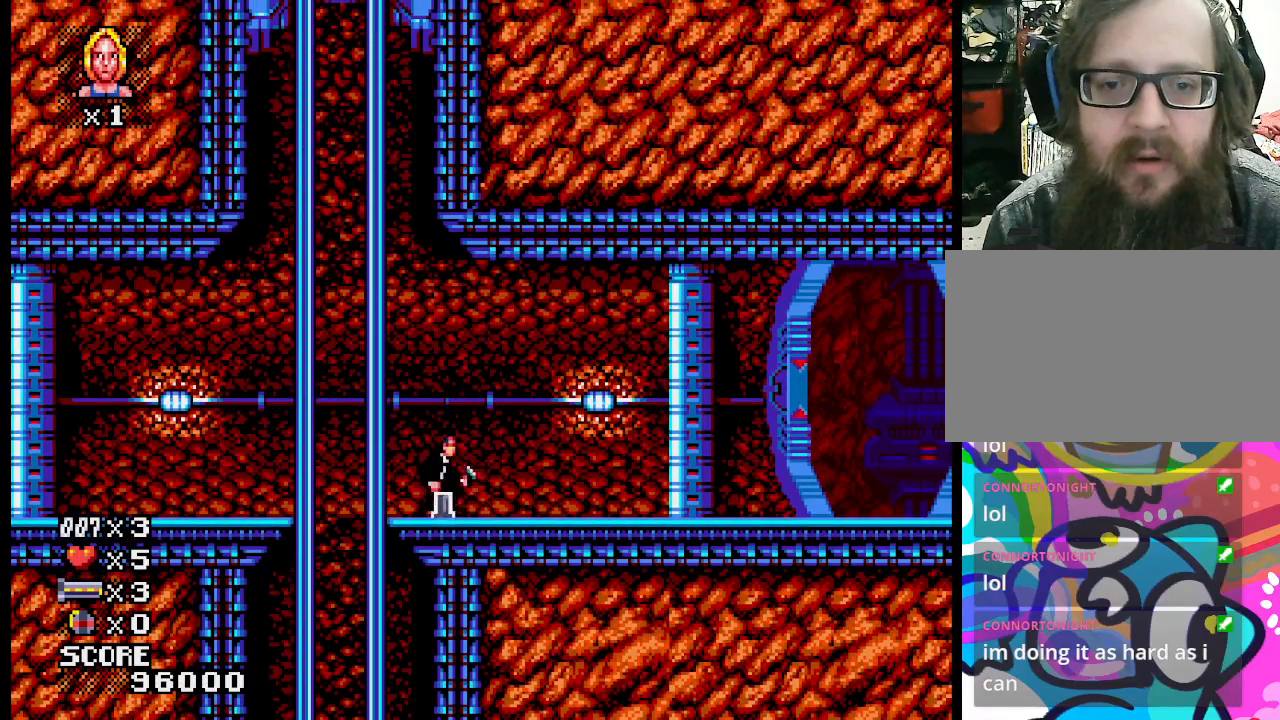
{"buttons": [], "events": []}
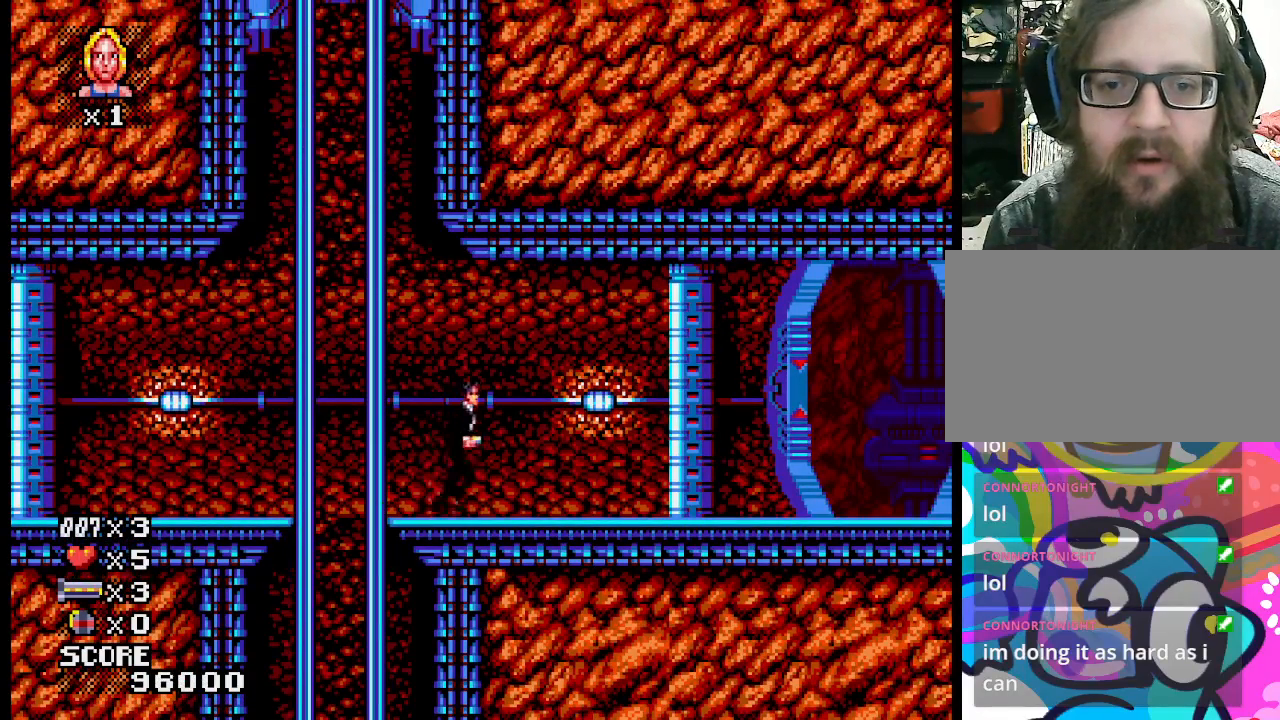
{"buttons": [], "events": []}
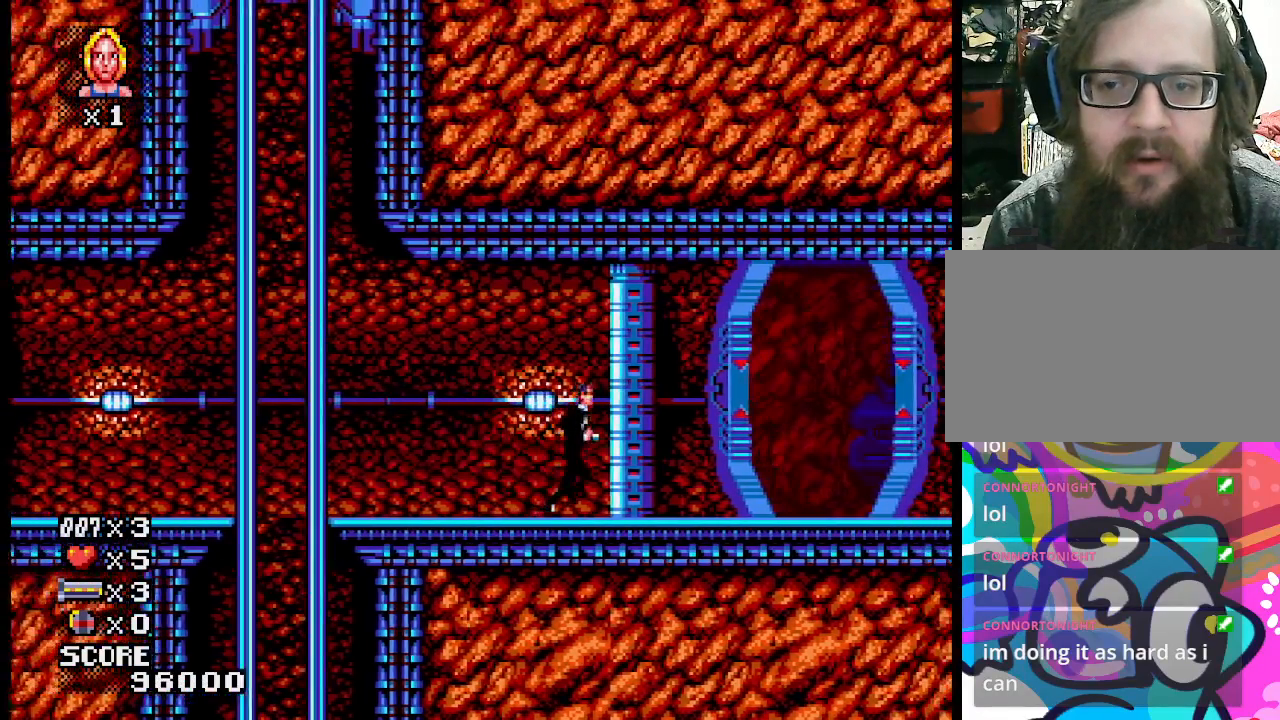
{"buttons": [], "events": []}
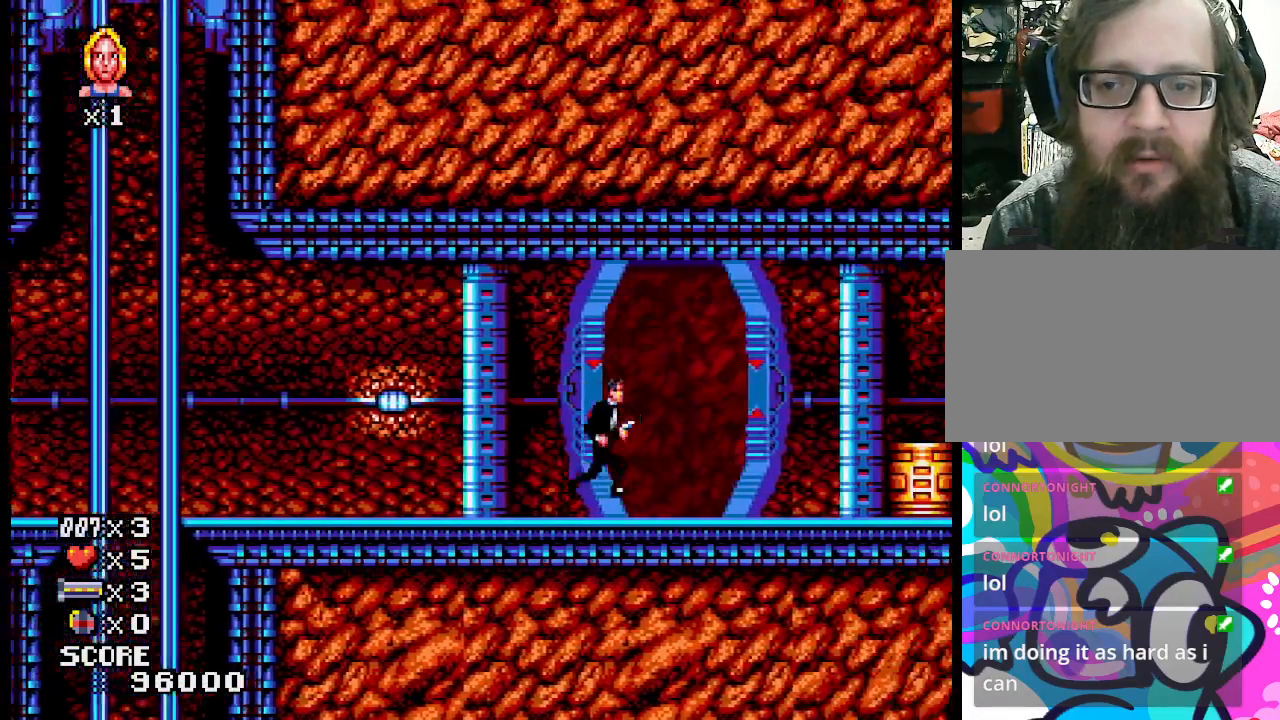
{"buttons": [], "events": []}
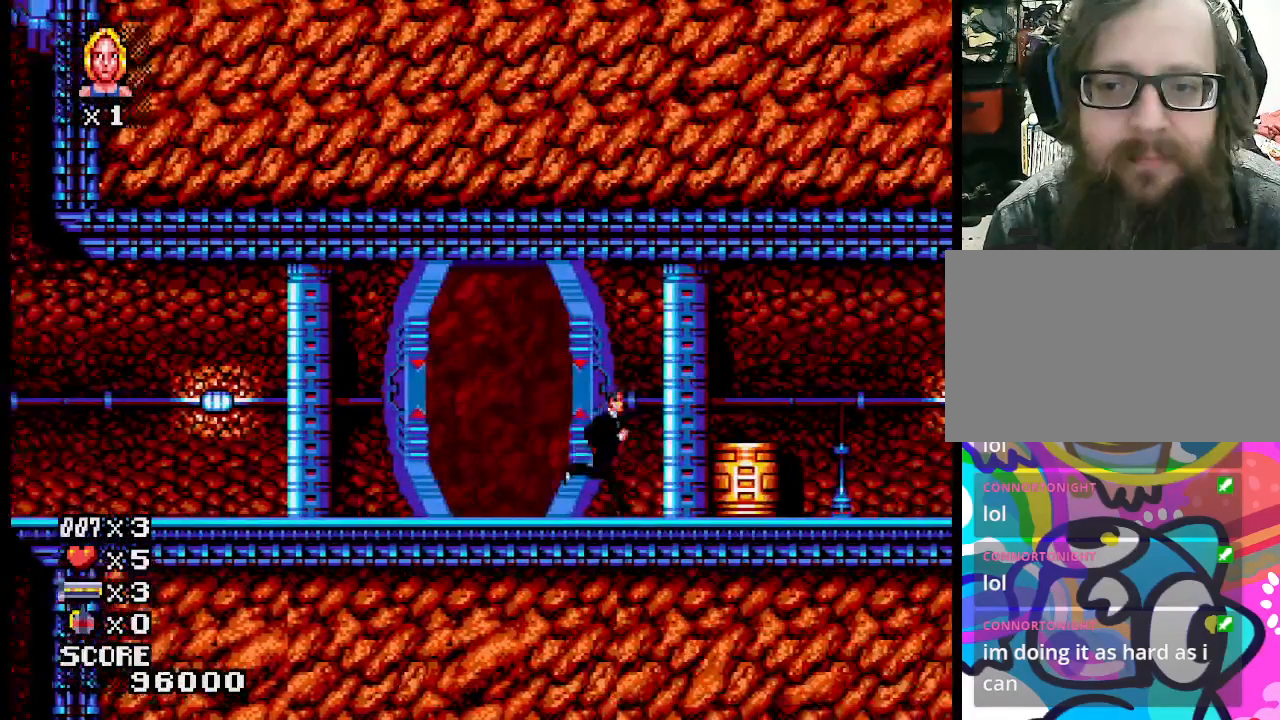
{"buttons": [], "events": []}
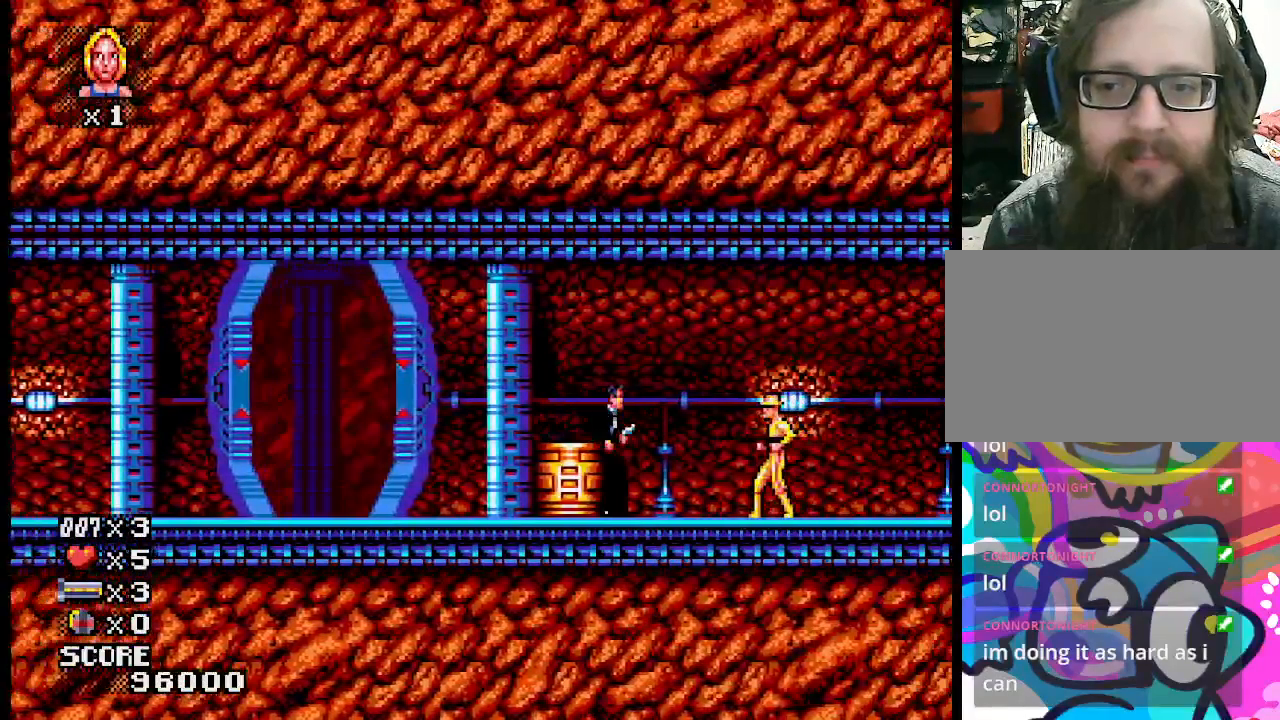
{"buttons": [], "events": [[50, "SQUARE", "down"], [133, "SQUARE", "up"]]}
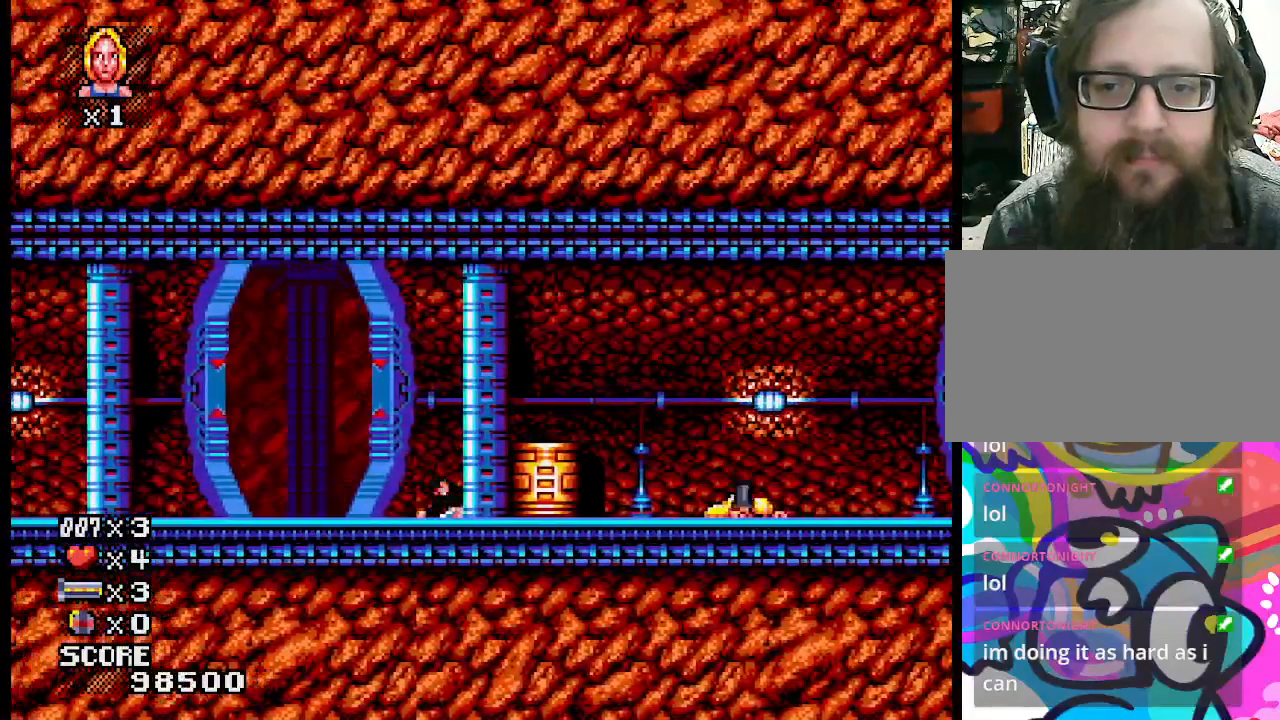
{"buttons": [], "events": []}
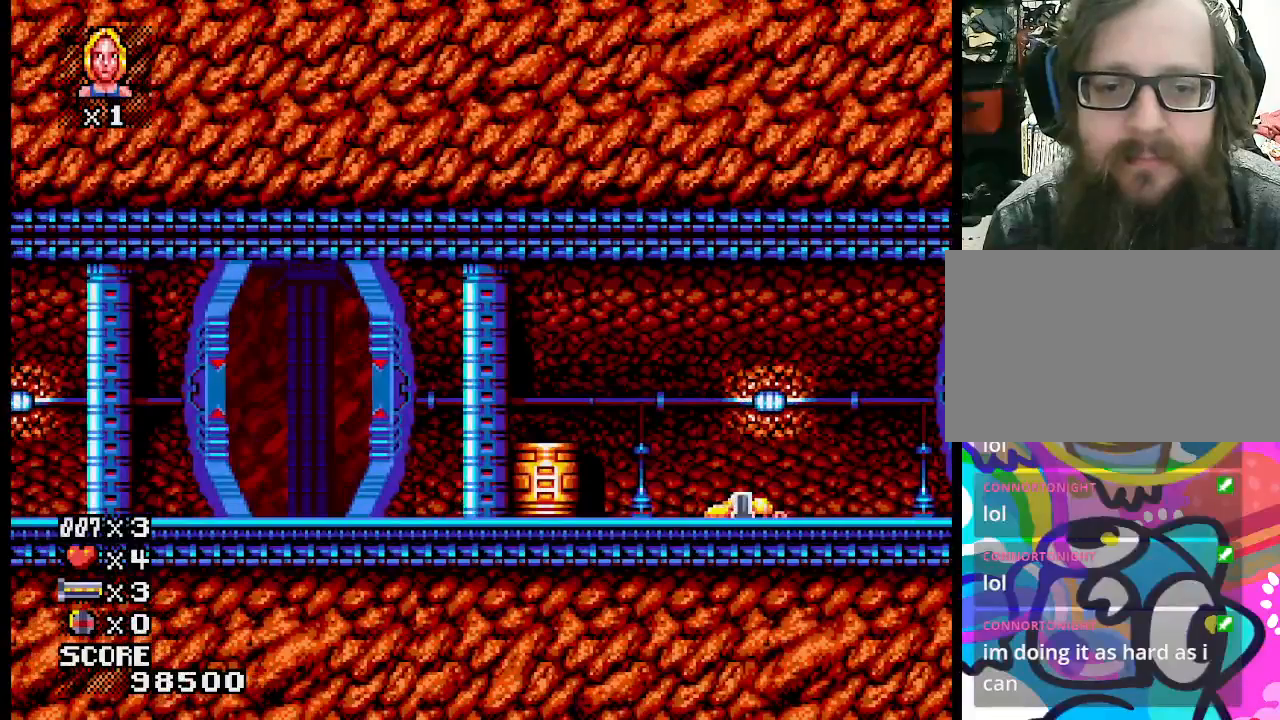
{"buttons": [], "events": []}
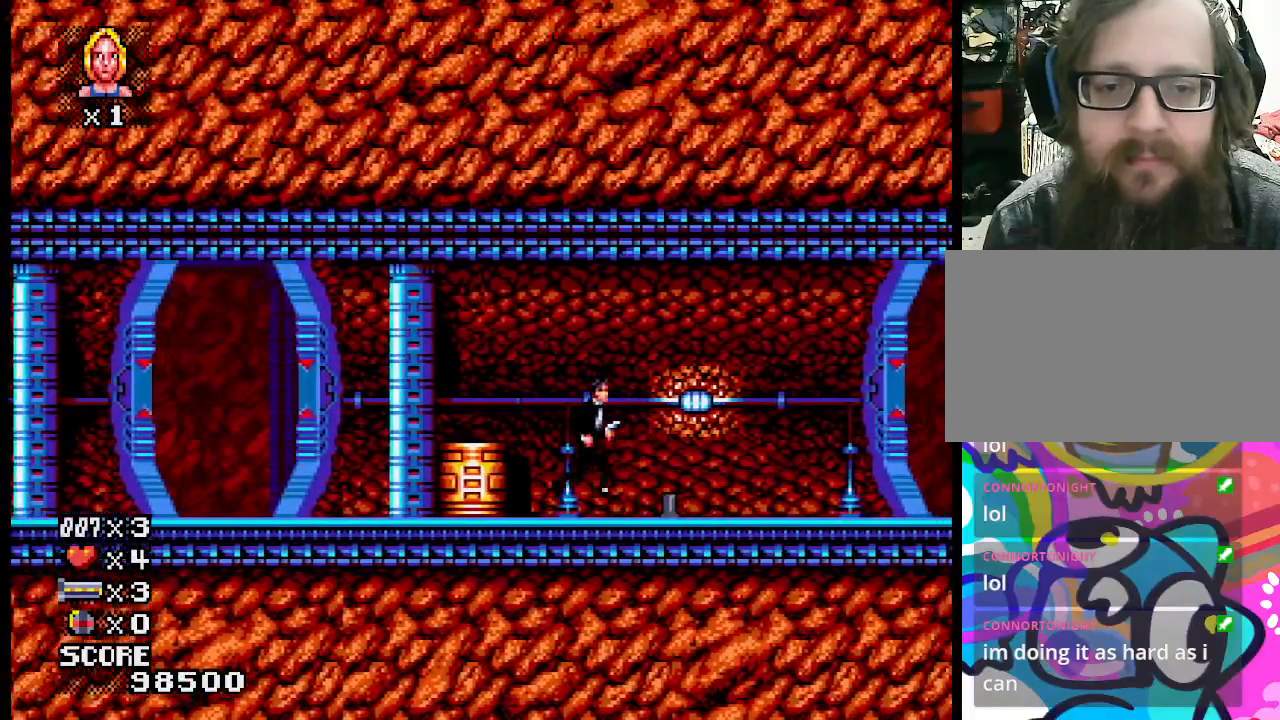
{"buttons": [], "events": []}
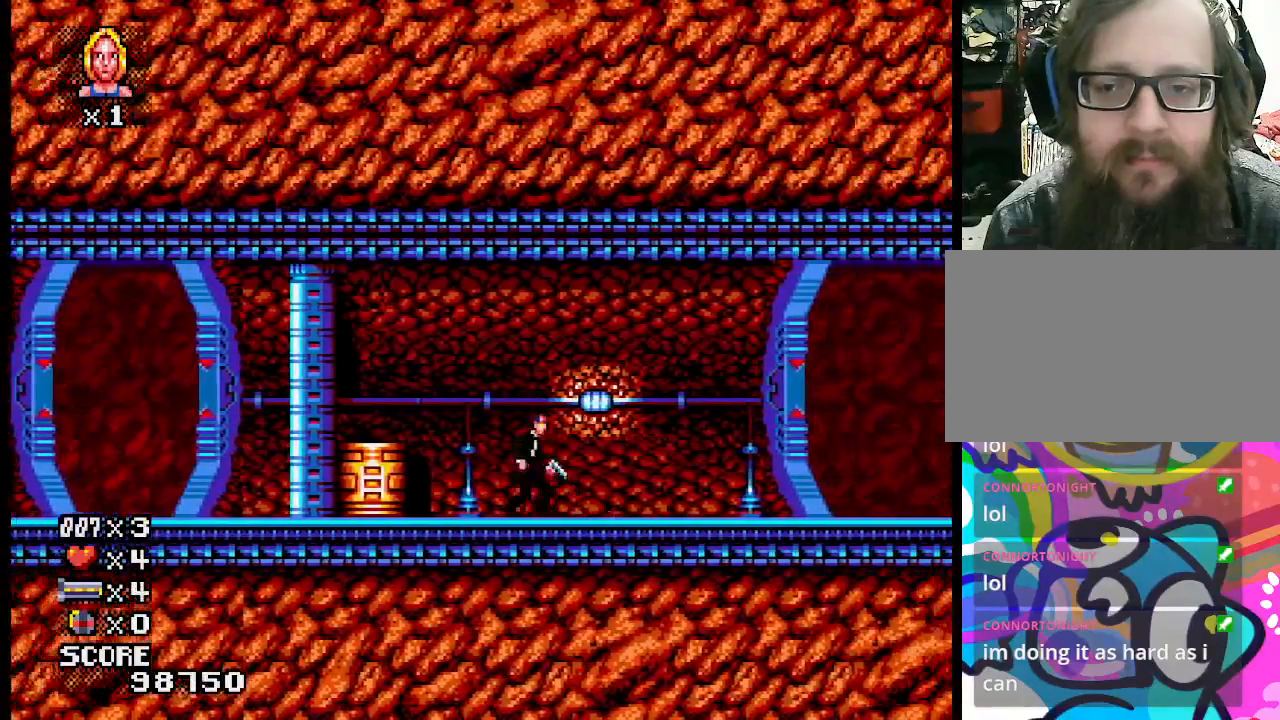
{"buttons": [], "events": []}
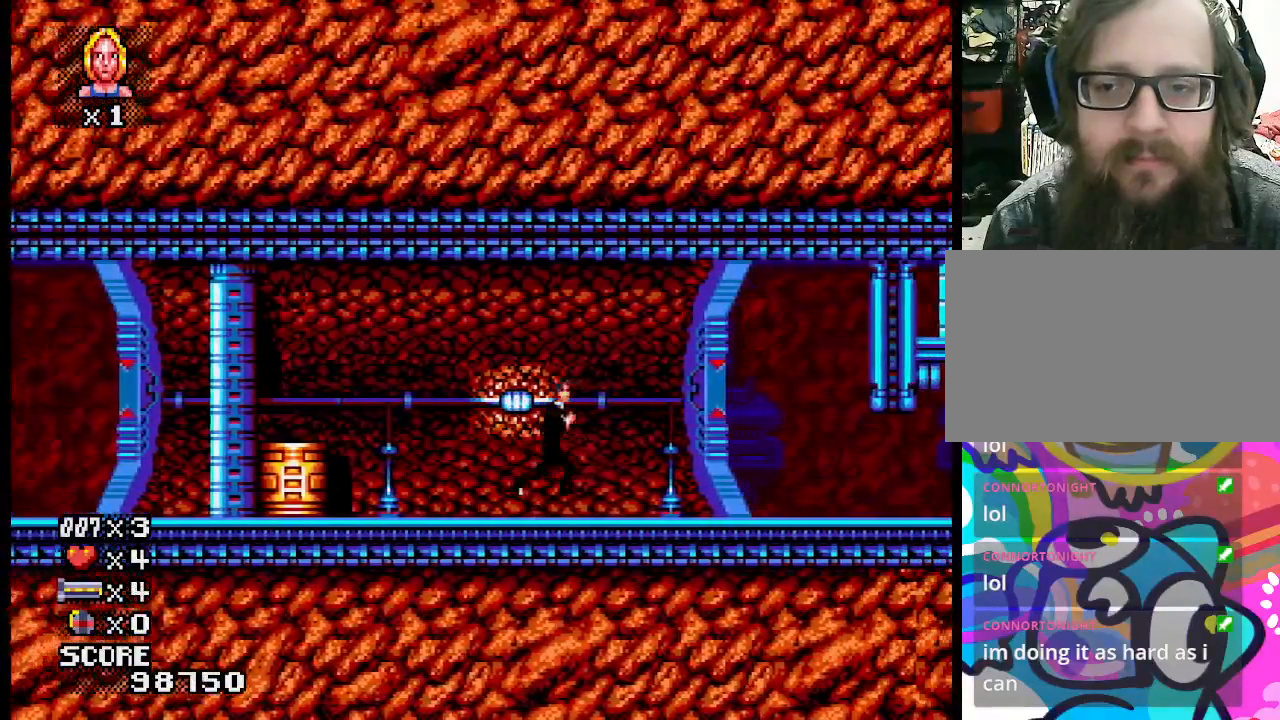
{"buttons": [], "events": [[217, "SQUARE", "down"], [333, "SQUARE", "up"]]}
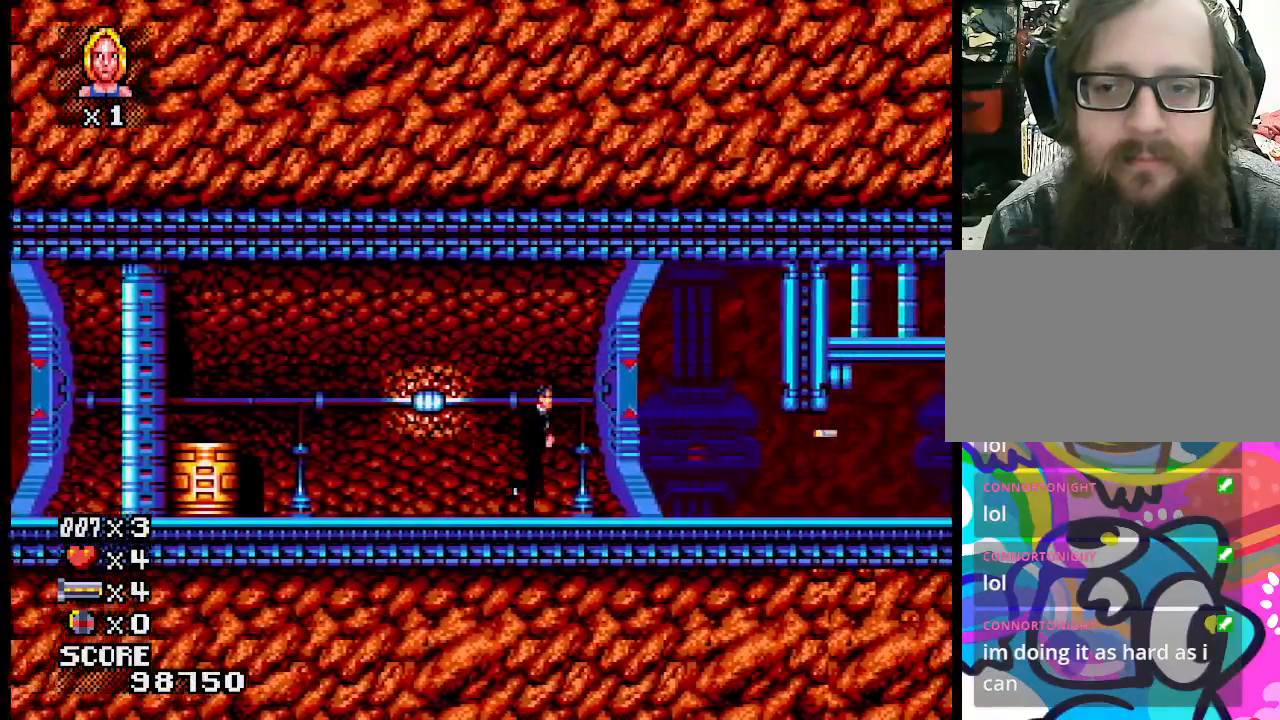
{"buttons": ["SQUARE"], "events": [[500, "SQUARE", "down"]]}
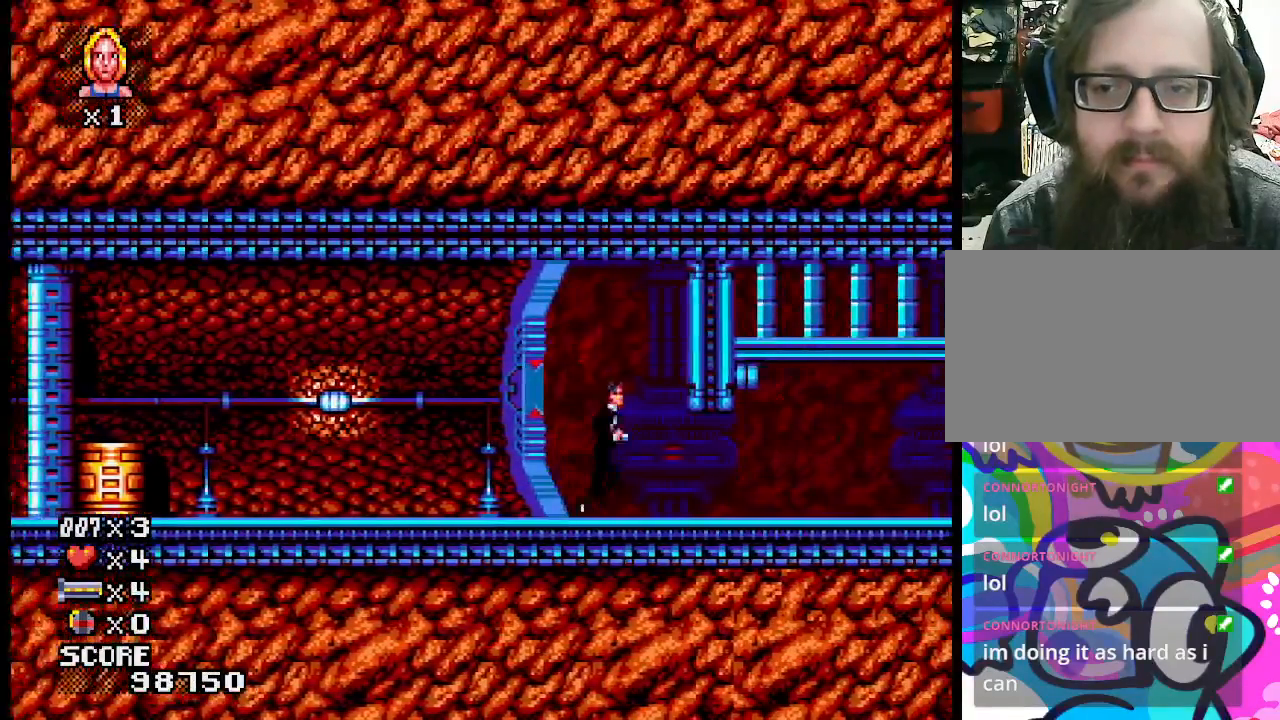
{"buttons": [], "events": [[150, "SQUARE", "up"]]}
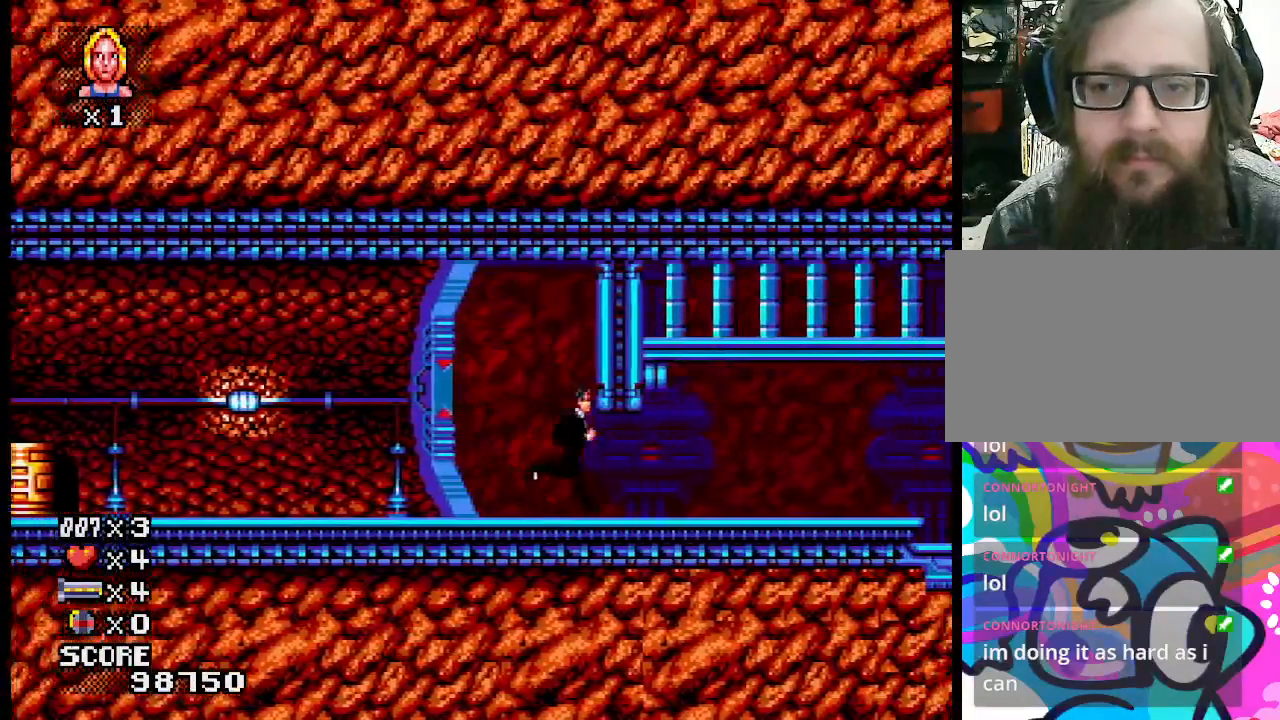
{"buttons": [], "events": []}
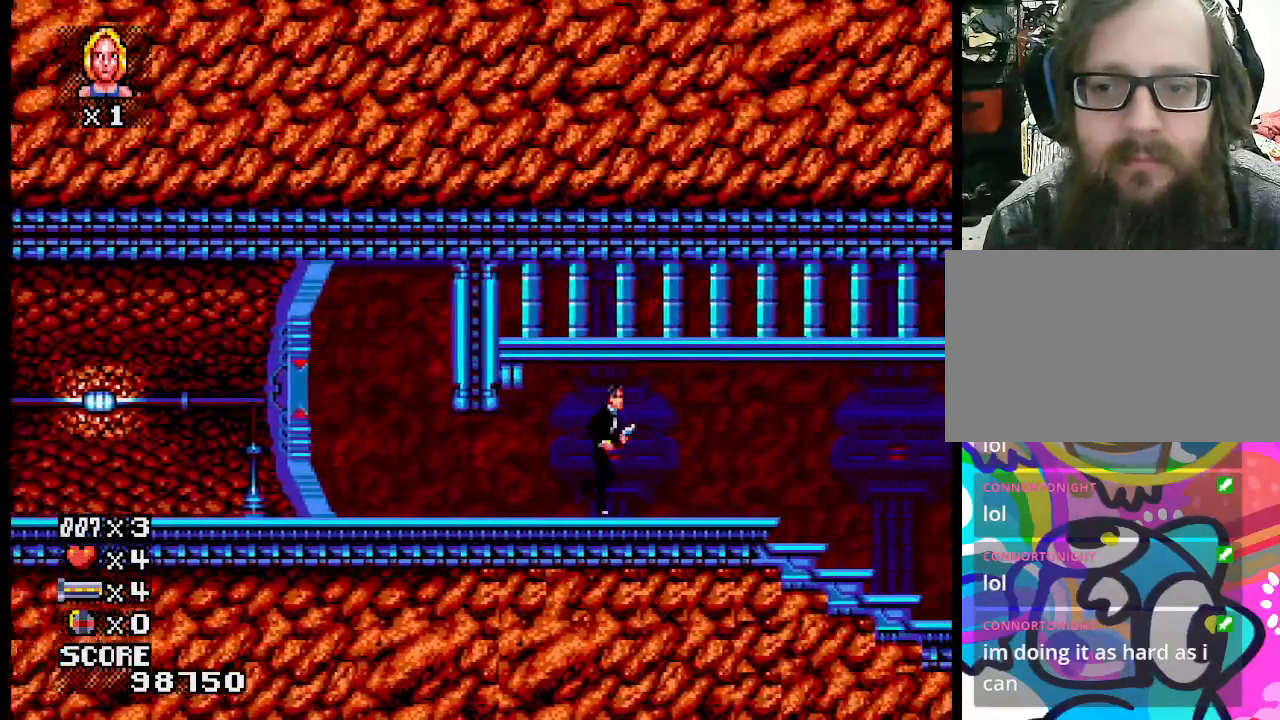
{"buttons": [], "events": []}
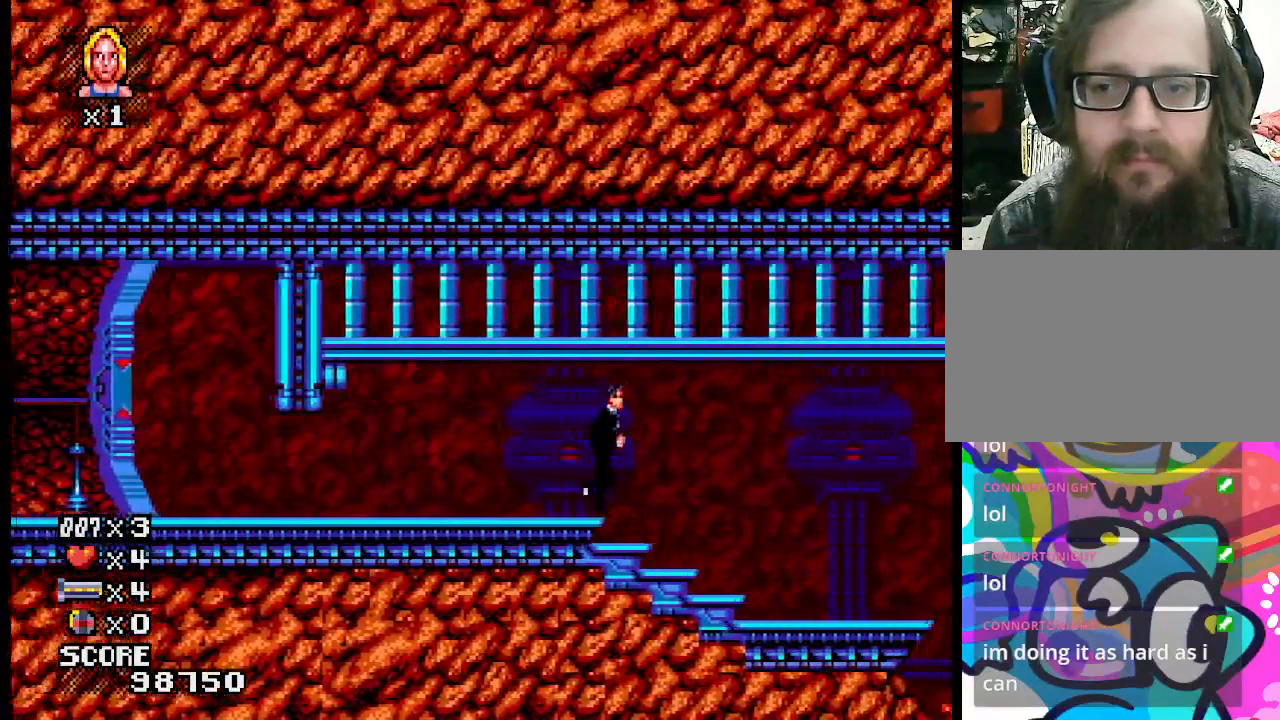
{"buttons": [], "events": []}
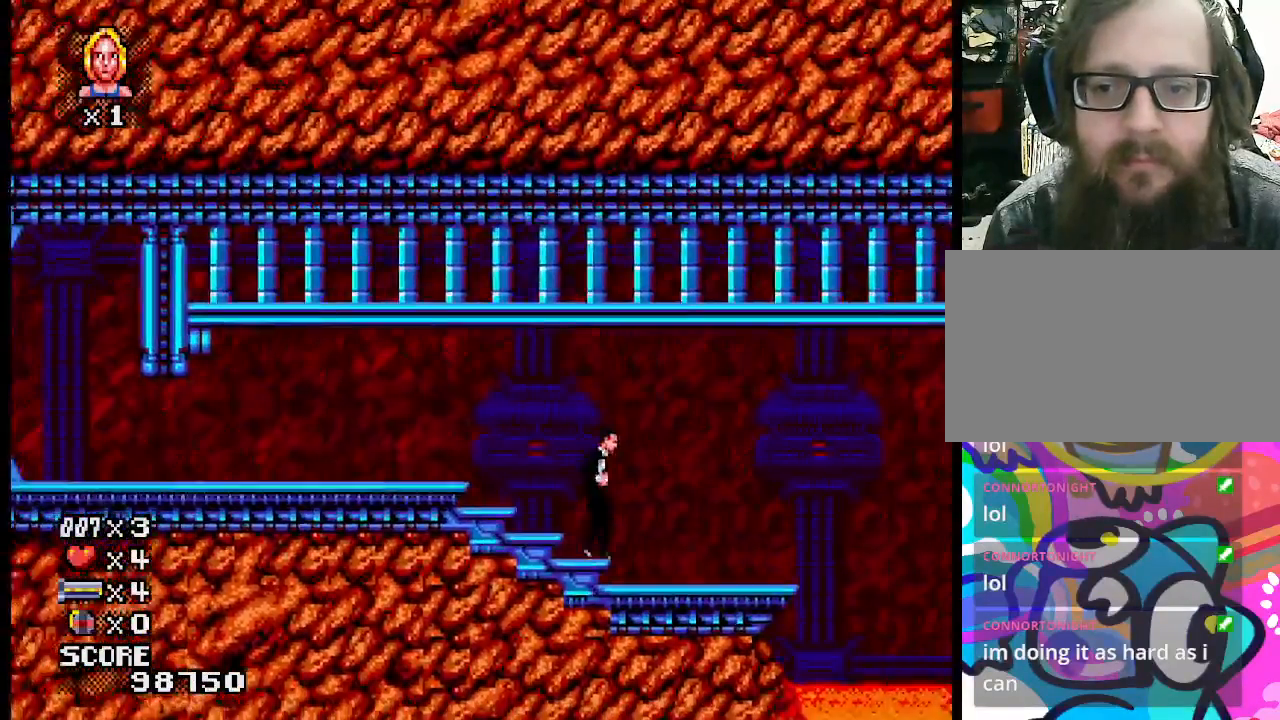
{"buttons": [], "events": []}
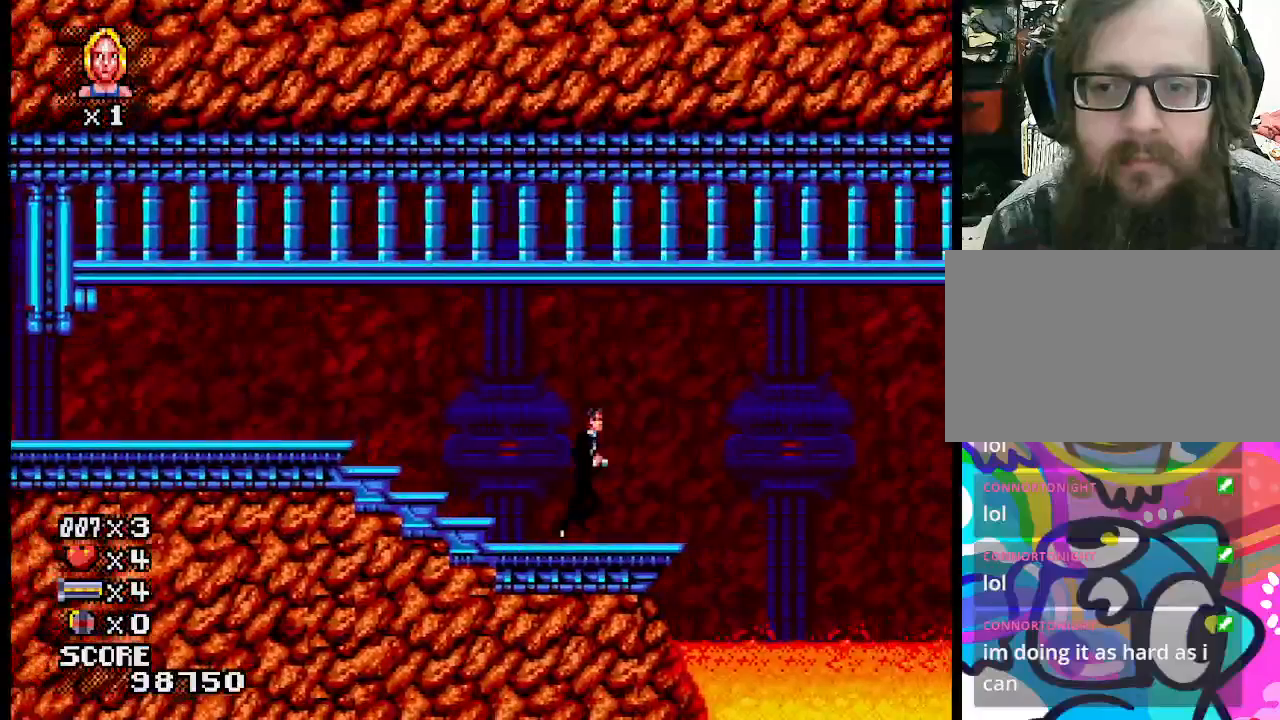
{"buttons": ["CROSS"], "events": [[367, "CROSS", "down"]]}
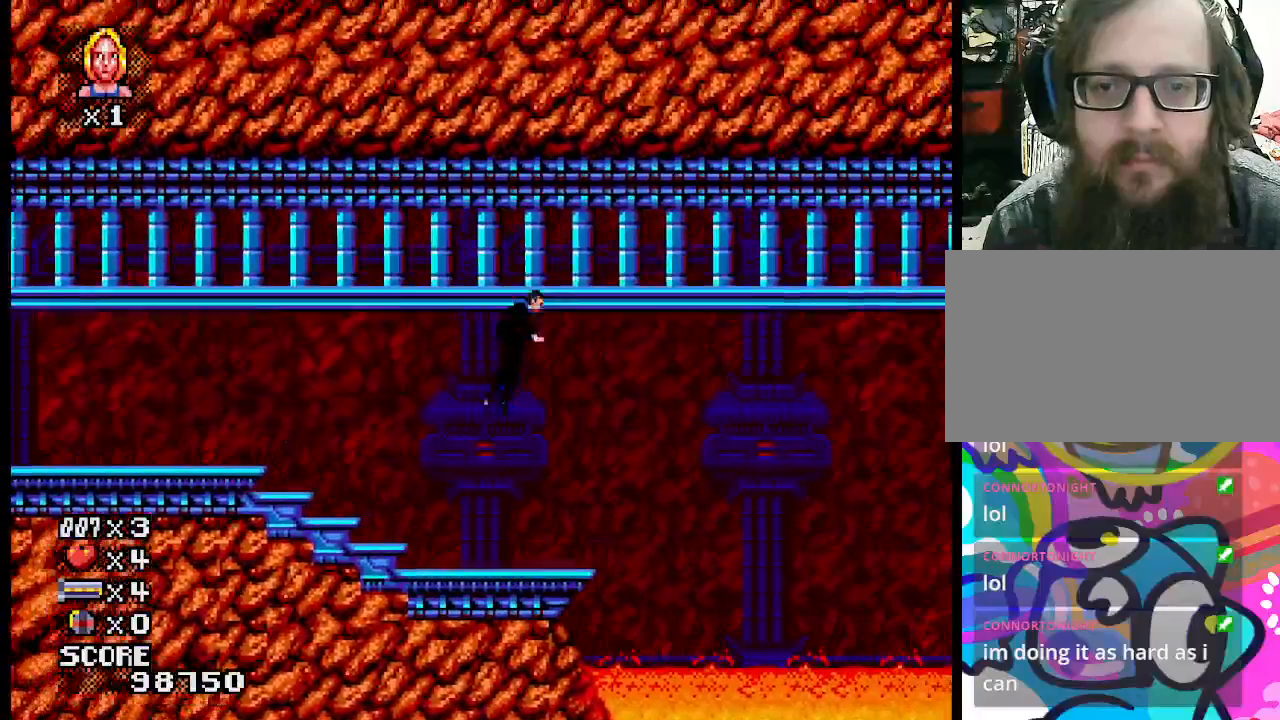
{"buttons": ["CROSS"], "events": []}
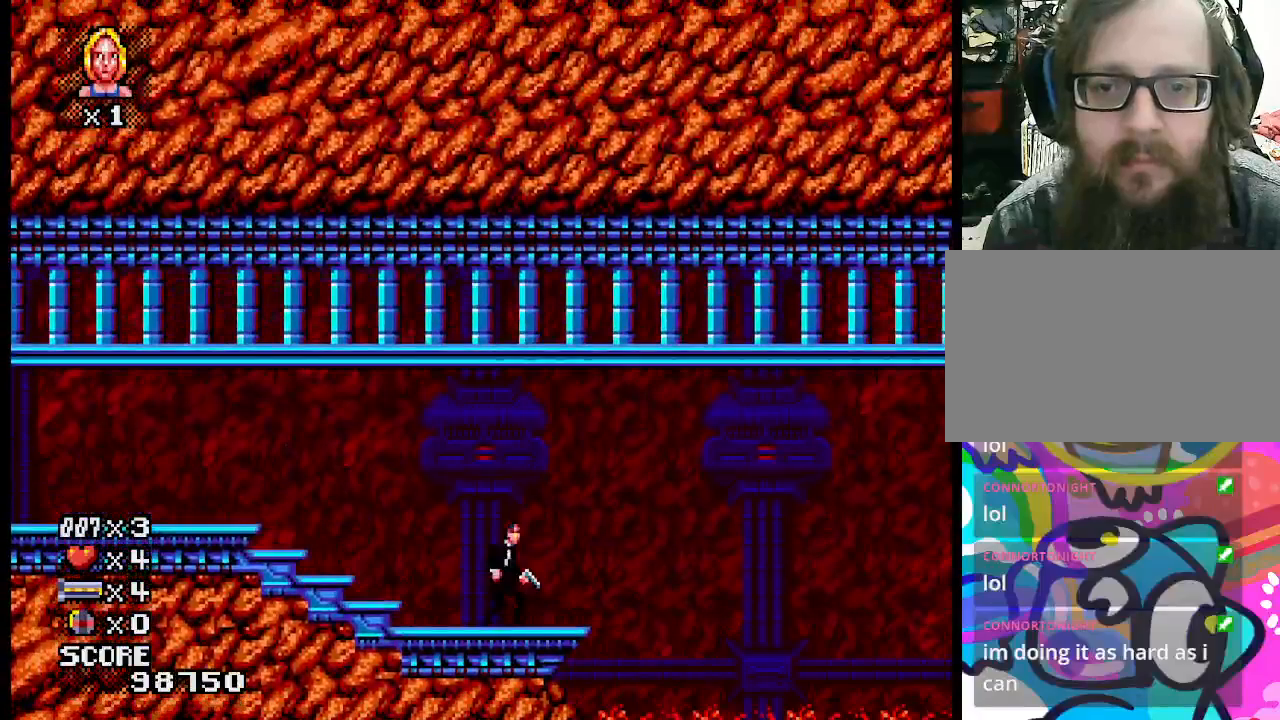
{"buttons": [], "events": [[17, "CROSS", "up"]]}
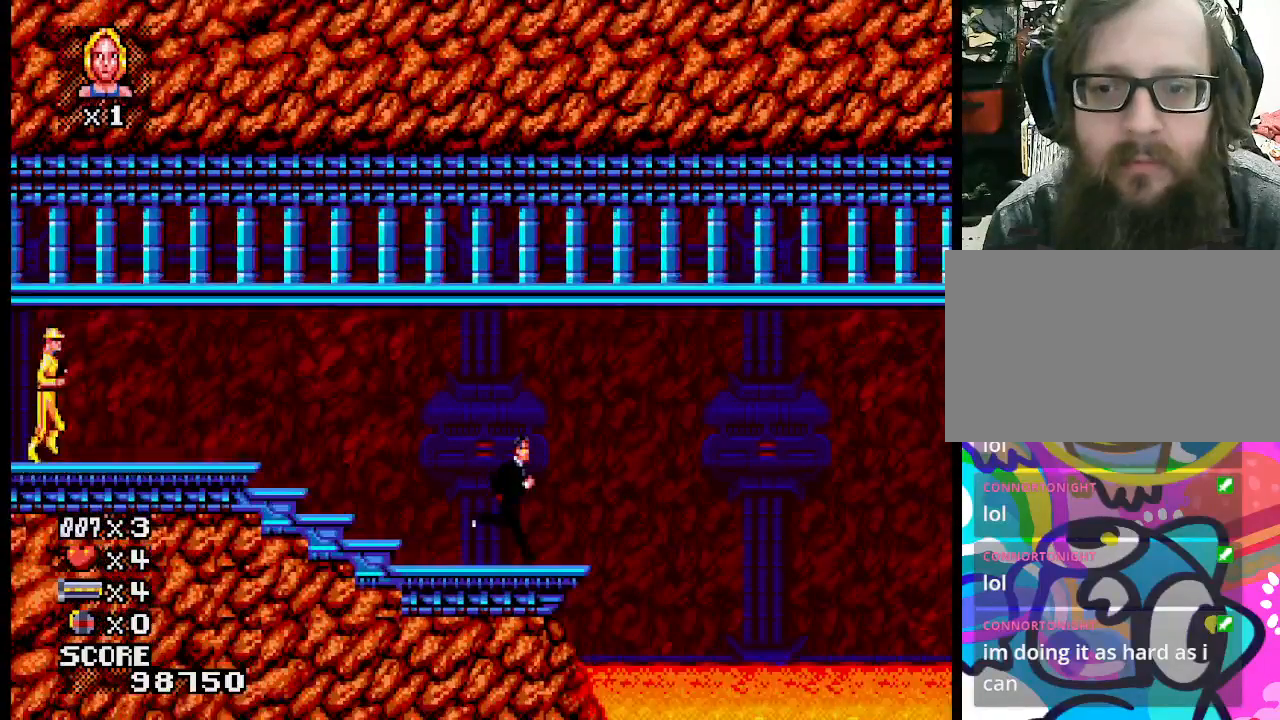
{"buttons": ["SQUARE"], "events": [[483, "SQUARE", "down"]]}
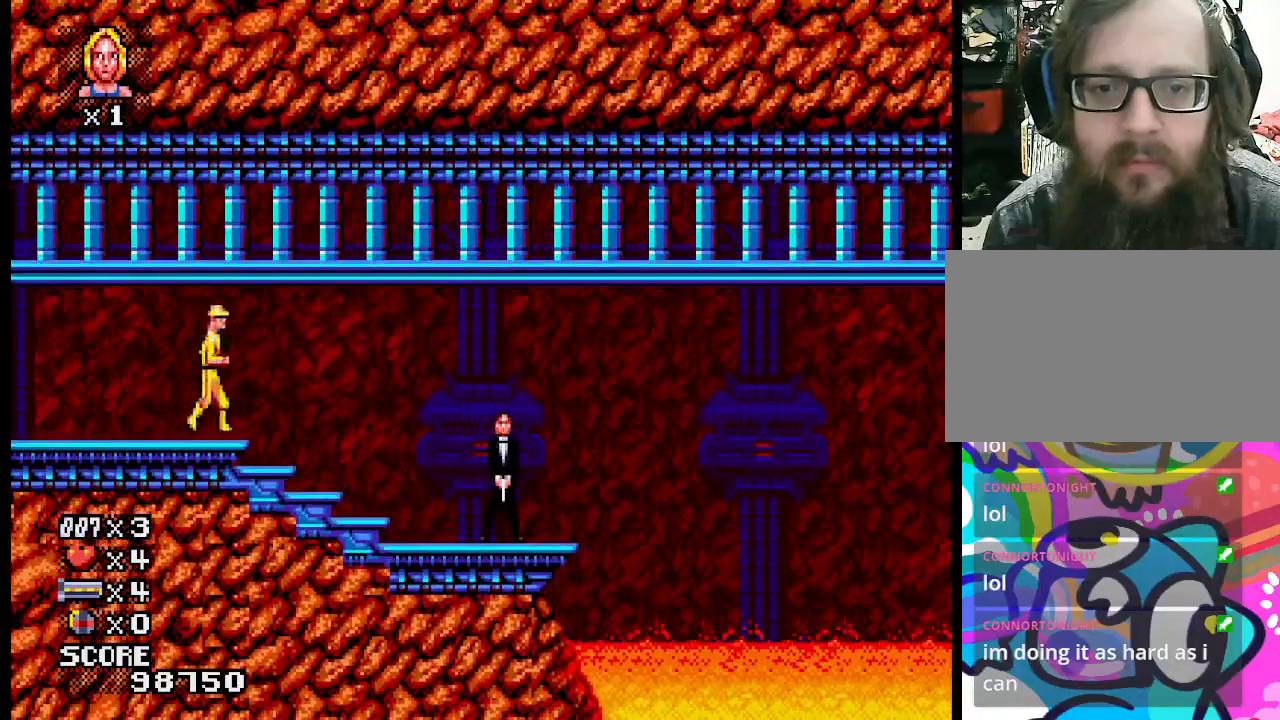
{"buttons": ["SQUARE"], "events": [[133, "SQUARE", "up"], [467, "SQUARE", "down"]]}
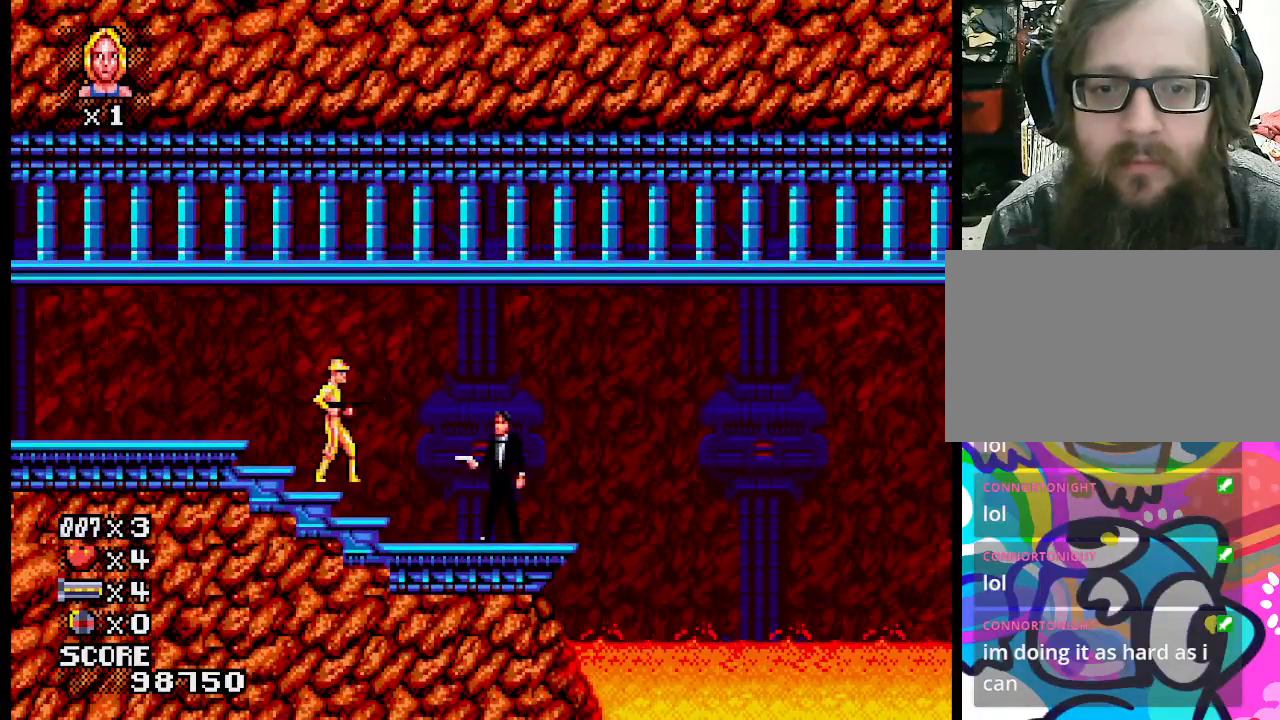
{"buttons": [], "events": [[100, "SQUARE", "up"]]}
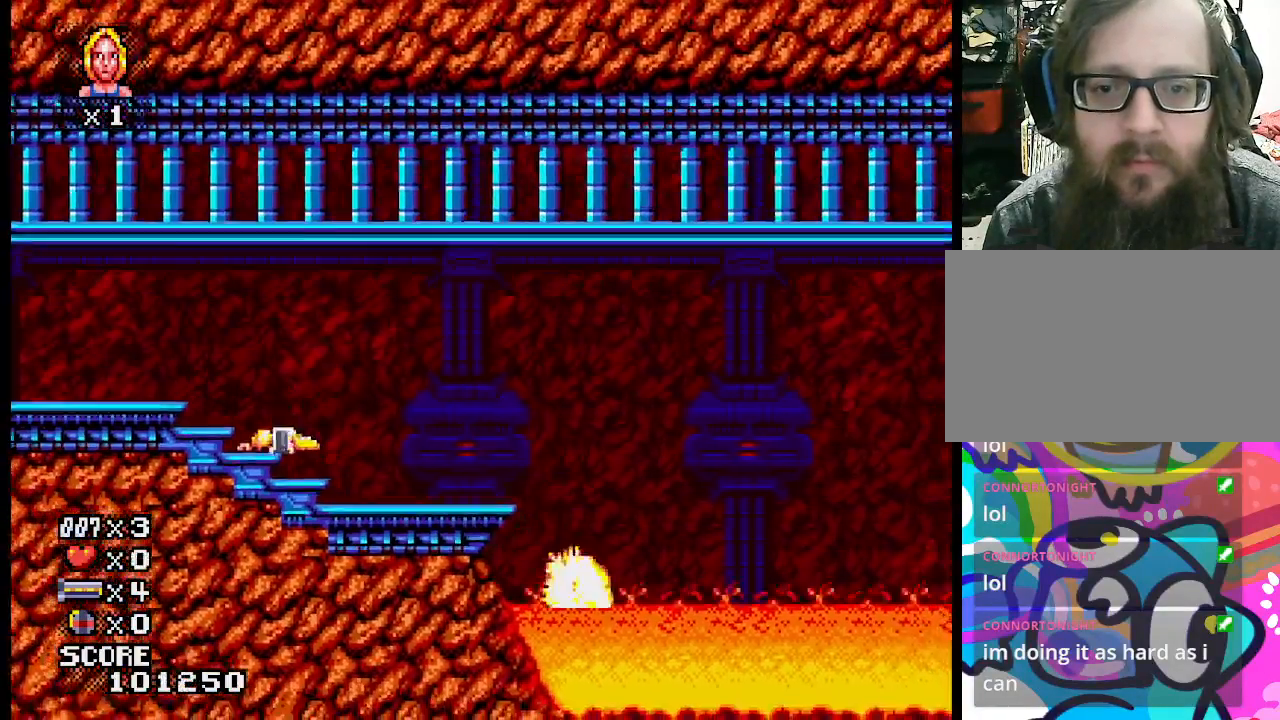
{"buttons": ["CROSS"], "events": [[367, "CROSS", "down"]]}
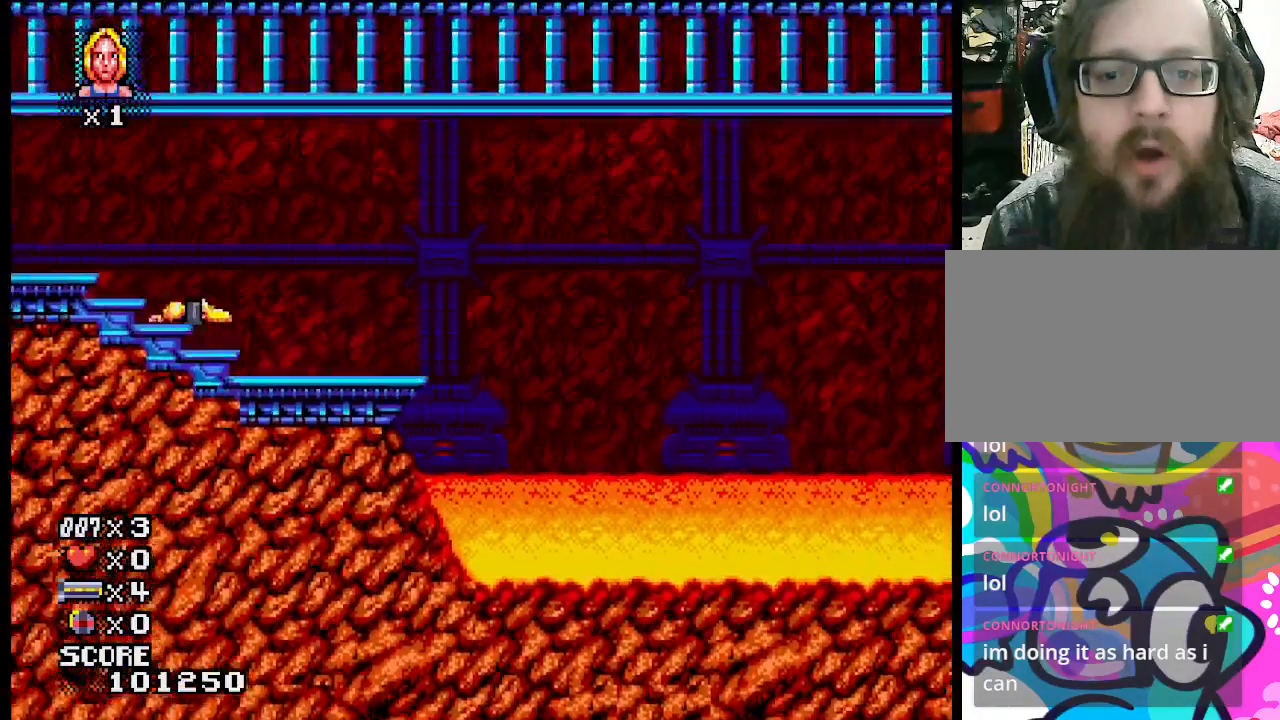
{"buttons": ["CROSS"], "events": [[133, "CROSS", "up"], [283, "CROSS", "down"]]}